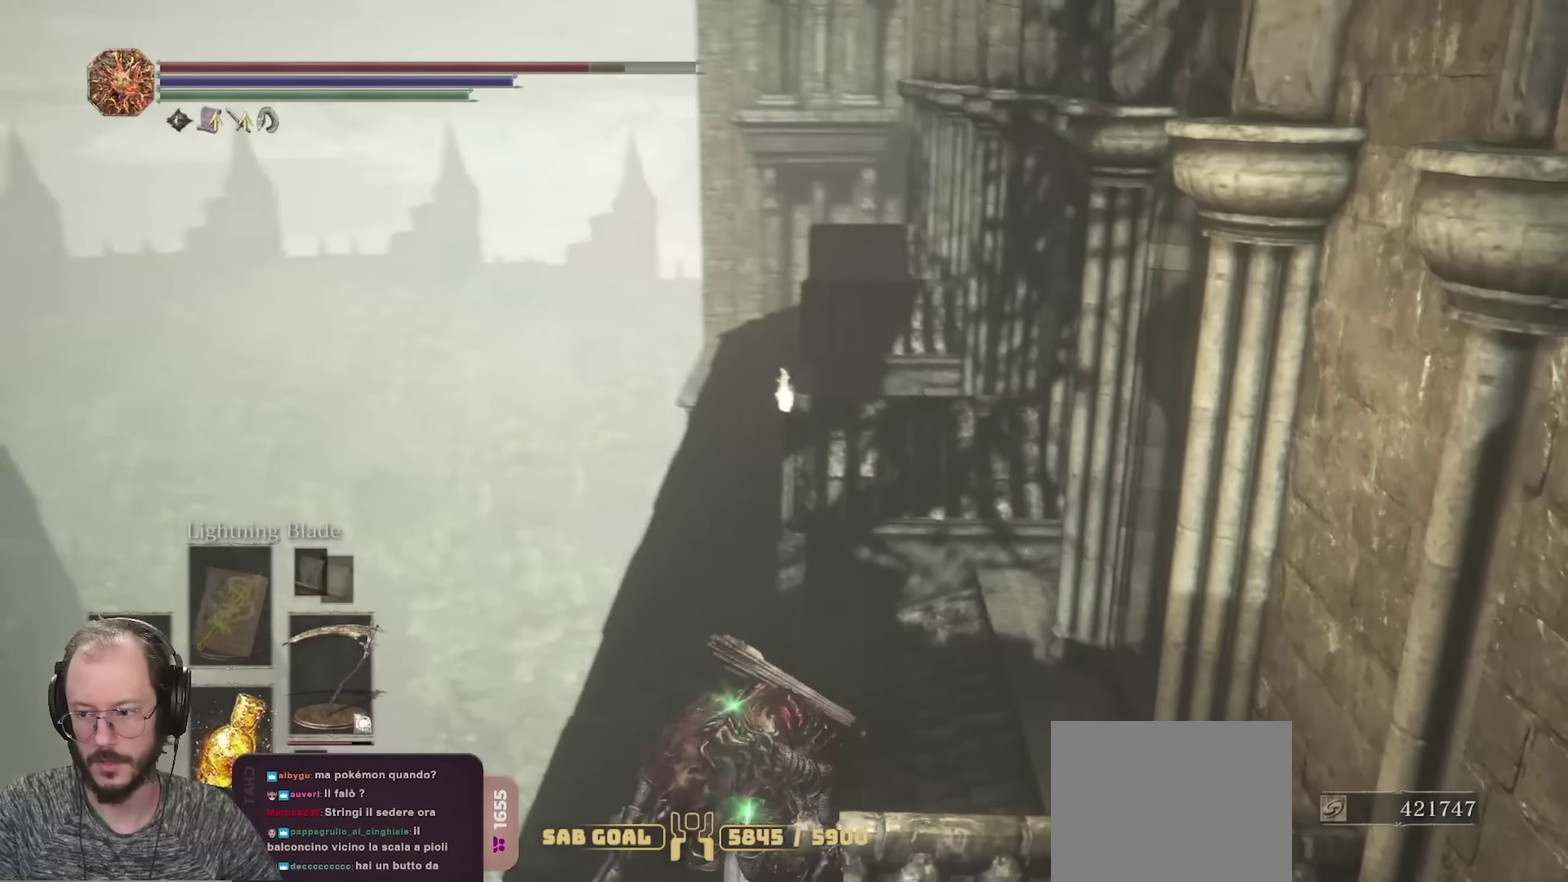
Gameplay with a controller (Xbox layout); each line is a JSON object with the inputs held at the frame after it (dt_ms = milliseconds from this image to that frame). "events" lists button and stick changes between this image and that frame as [ms after this image, input, new state], when the widget could be followed in between.
{"dt_ms": 350, "buttons": ["B"], "left_stick": "up", "right_stick": "center", "events": []}
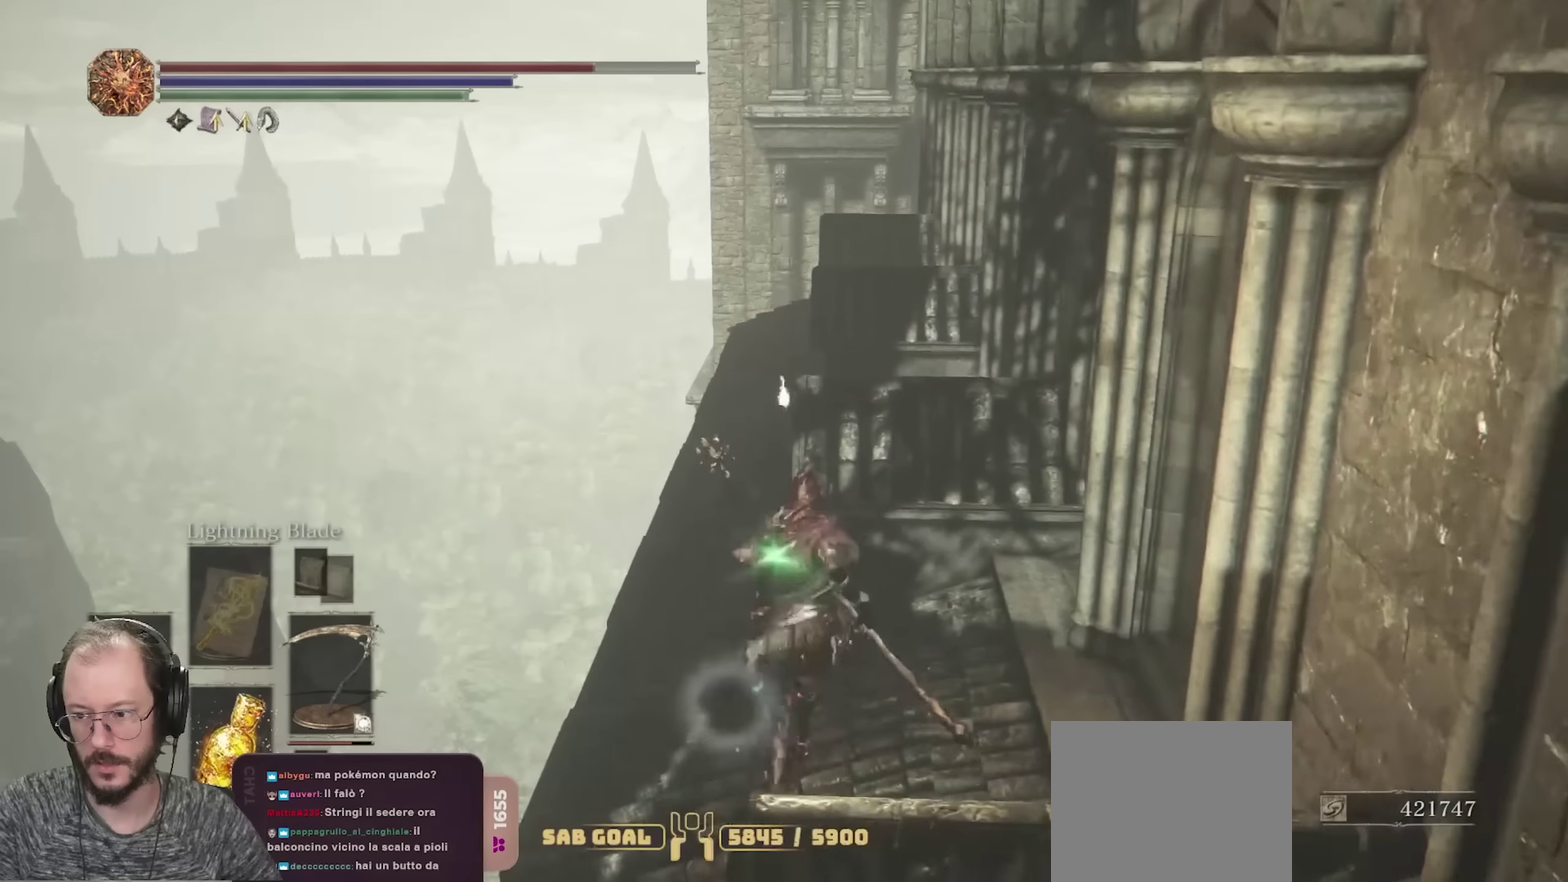
{"dt_ms": 550, "buttons": ["B"], "left_stick": "up", "right_stick": "center", "events": []}
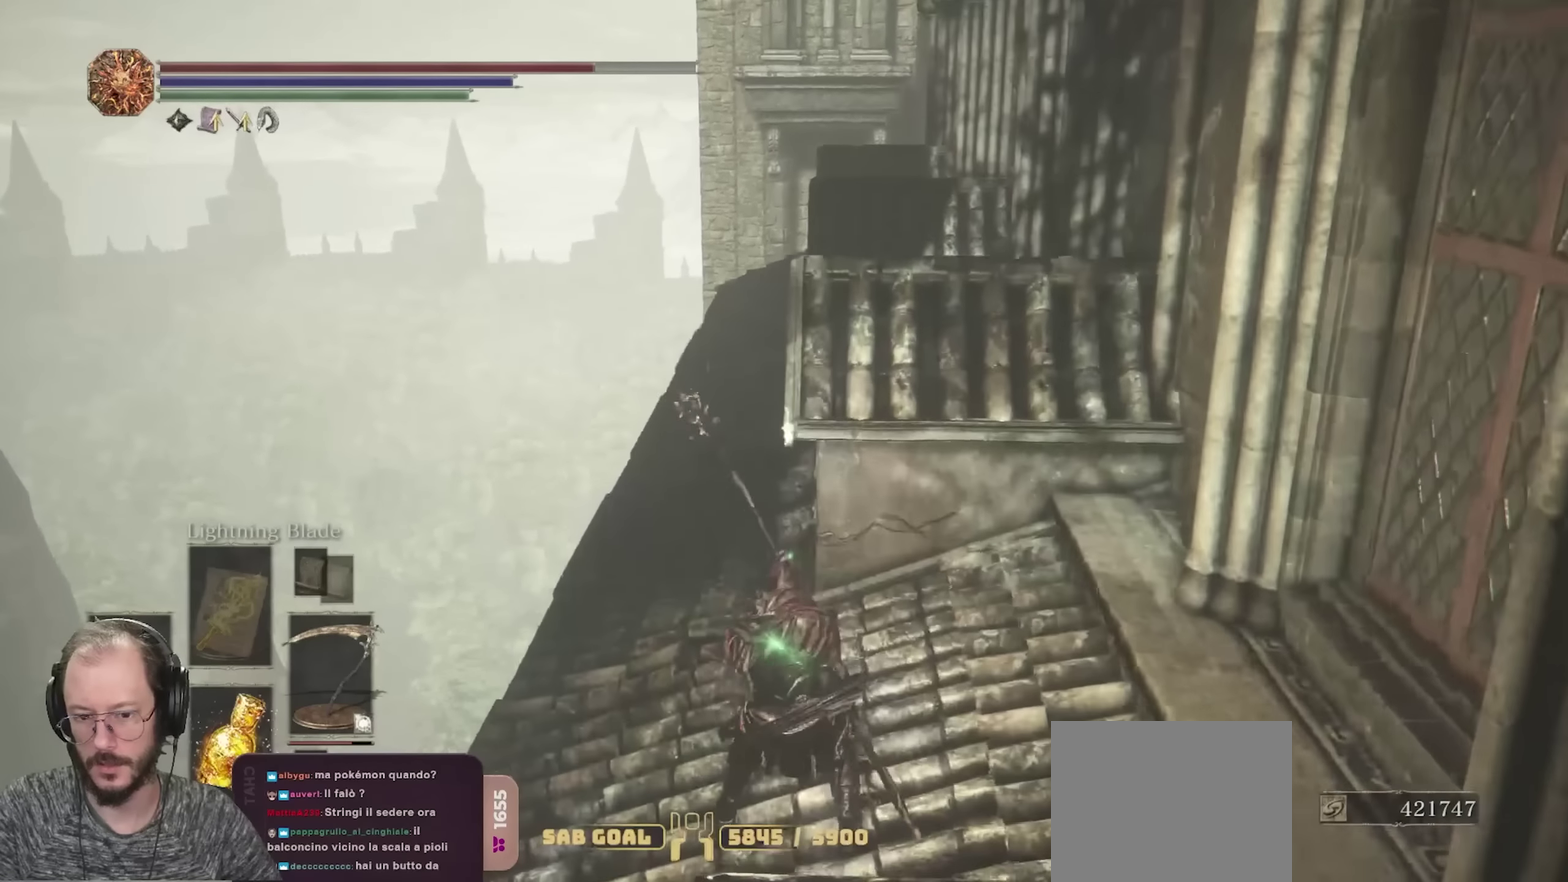
{"dt_ms": 700, "buttons": ["B"], "left_stick": "up", "right_stick": "right", "events": [[66, "left_stick", "up-left"], [466, "left_stick", "up"], [516, "right_stick", "right"]]}
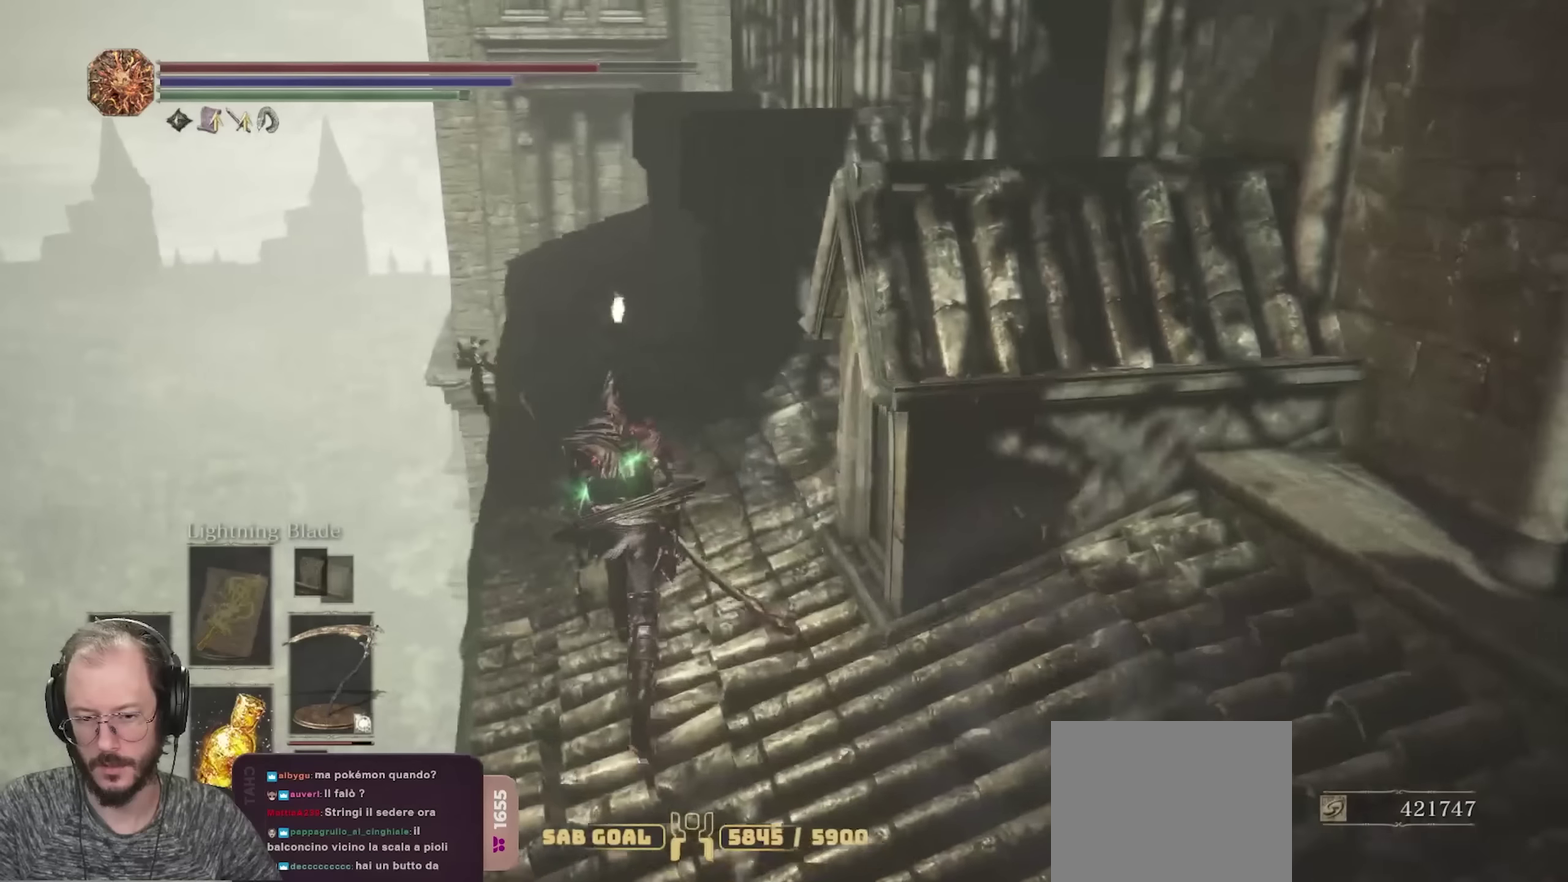
{"dt_ms": 250, "buttons": ["B"], "left_stick": "up", "right_stick": "center", "events": [[17, "right_stick", "center"]]}
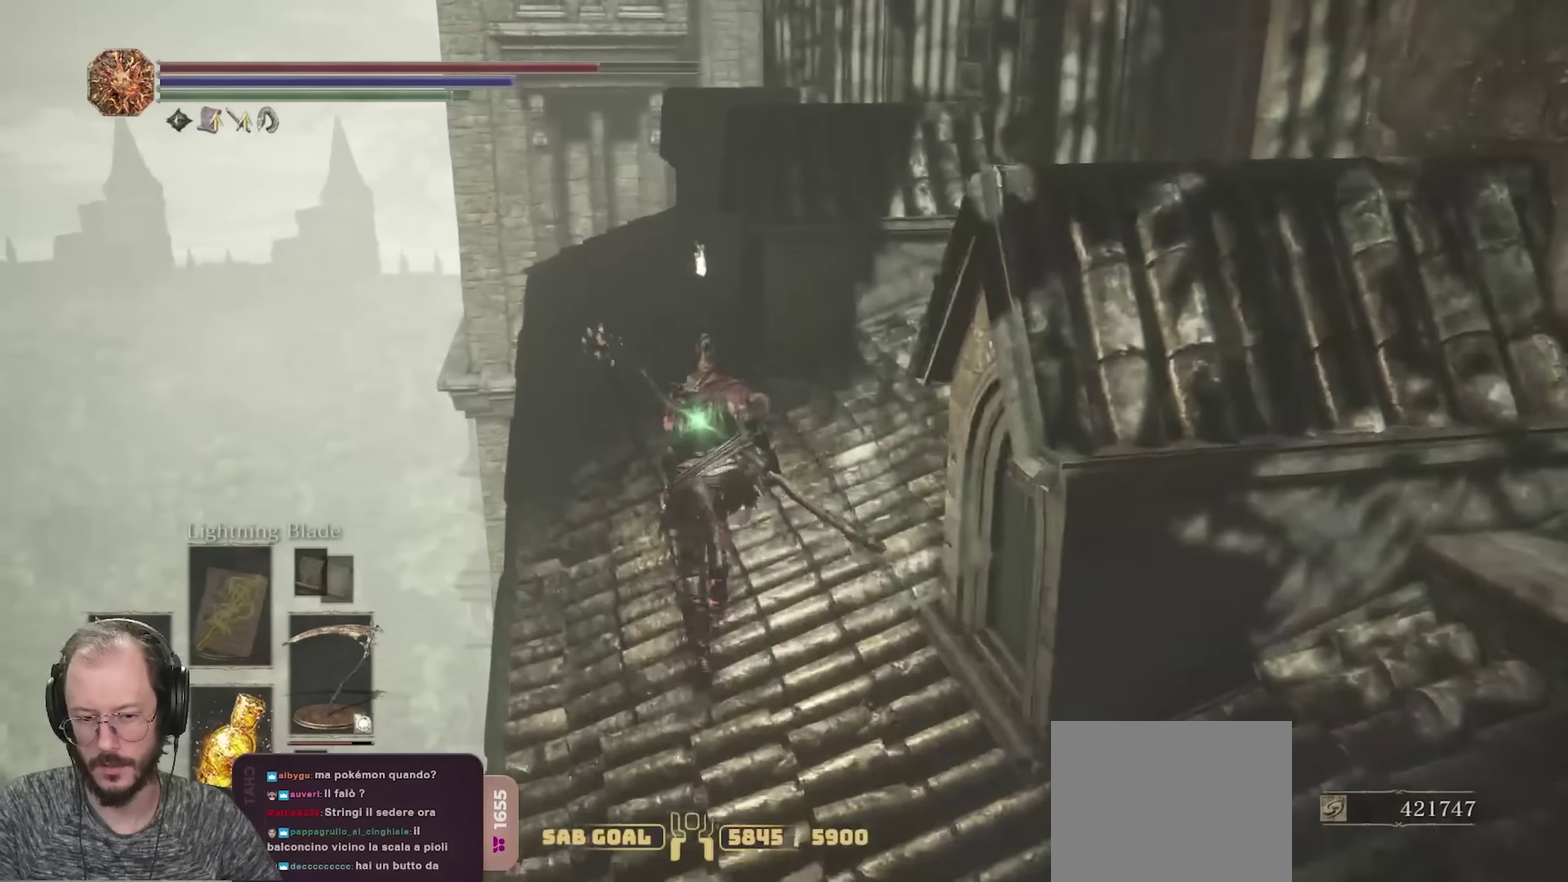
{"dt_ms": 450, "buttons": ["B"], "left_stick": "up", "right_stick": "down-right", "events": [[200, "right_stick", "down-right"]]}
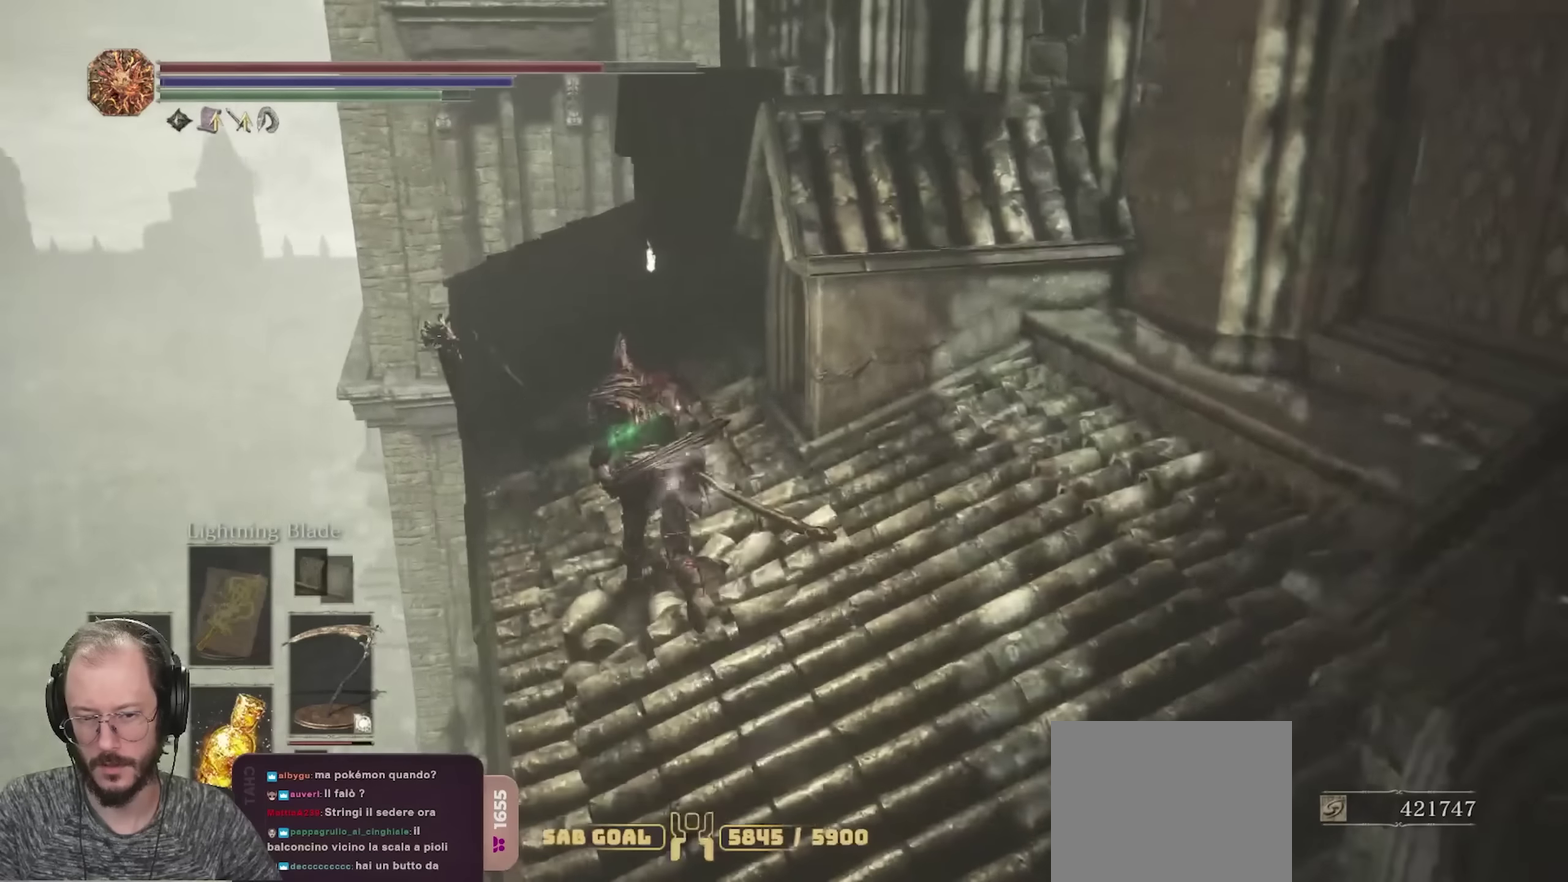
{"dt_ms": 700, "buttons": ["B"], "left_stick": "up-left", "right_stick": "down-right", "events": [[600, "left_stick", "up-left"]]}
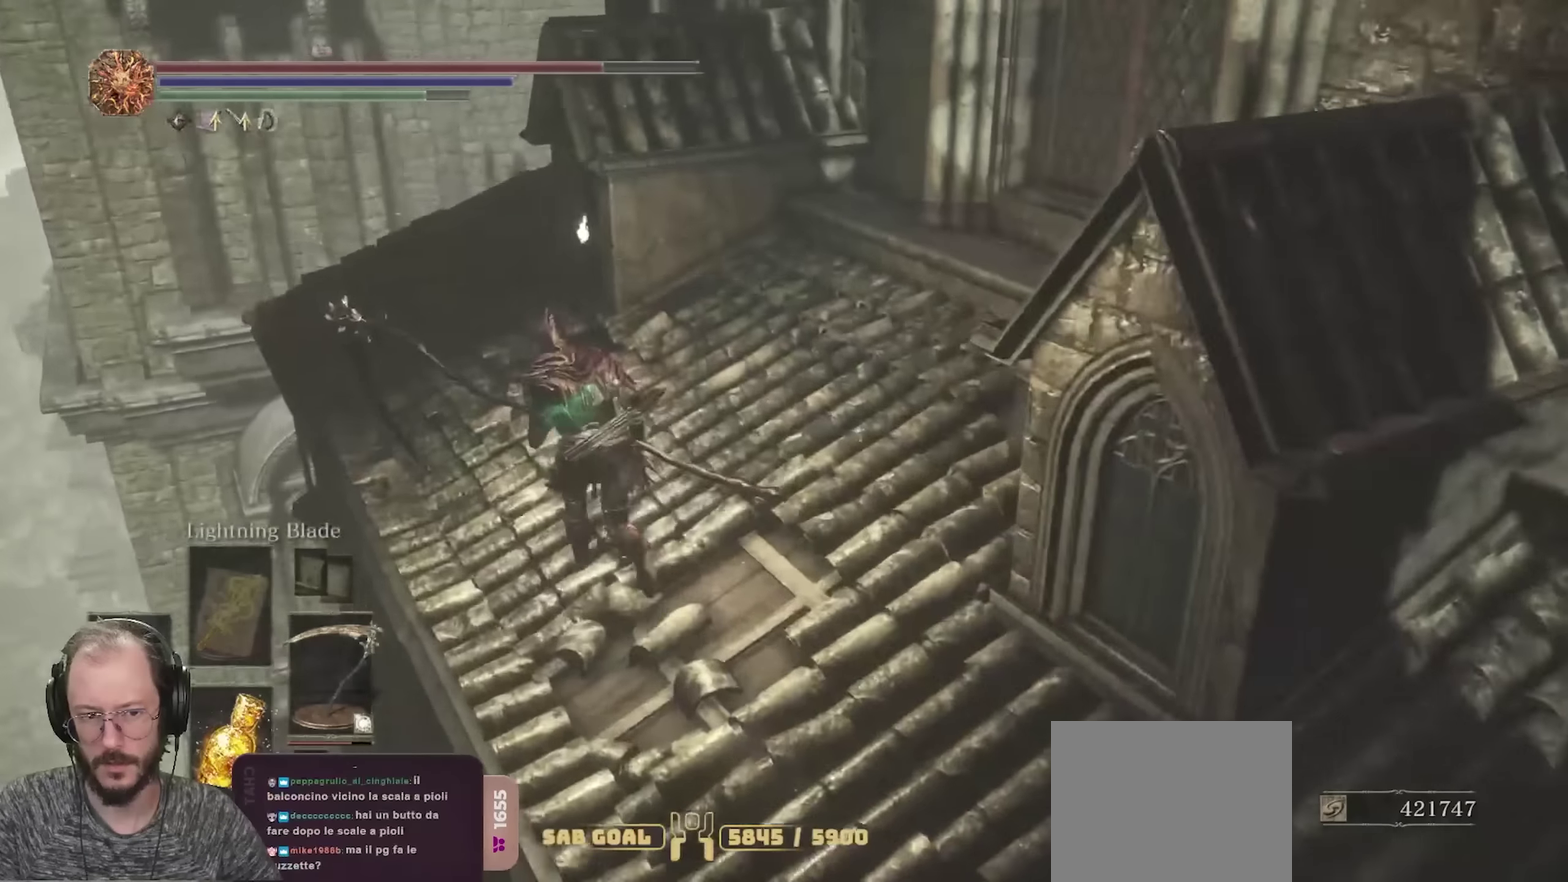
{"dt_ms": 350, "buttons": ["B"], "left_stick": "up-left", "right_stick": "down-right", "events": []}
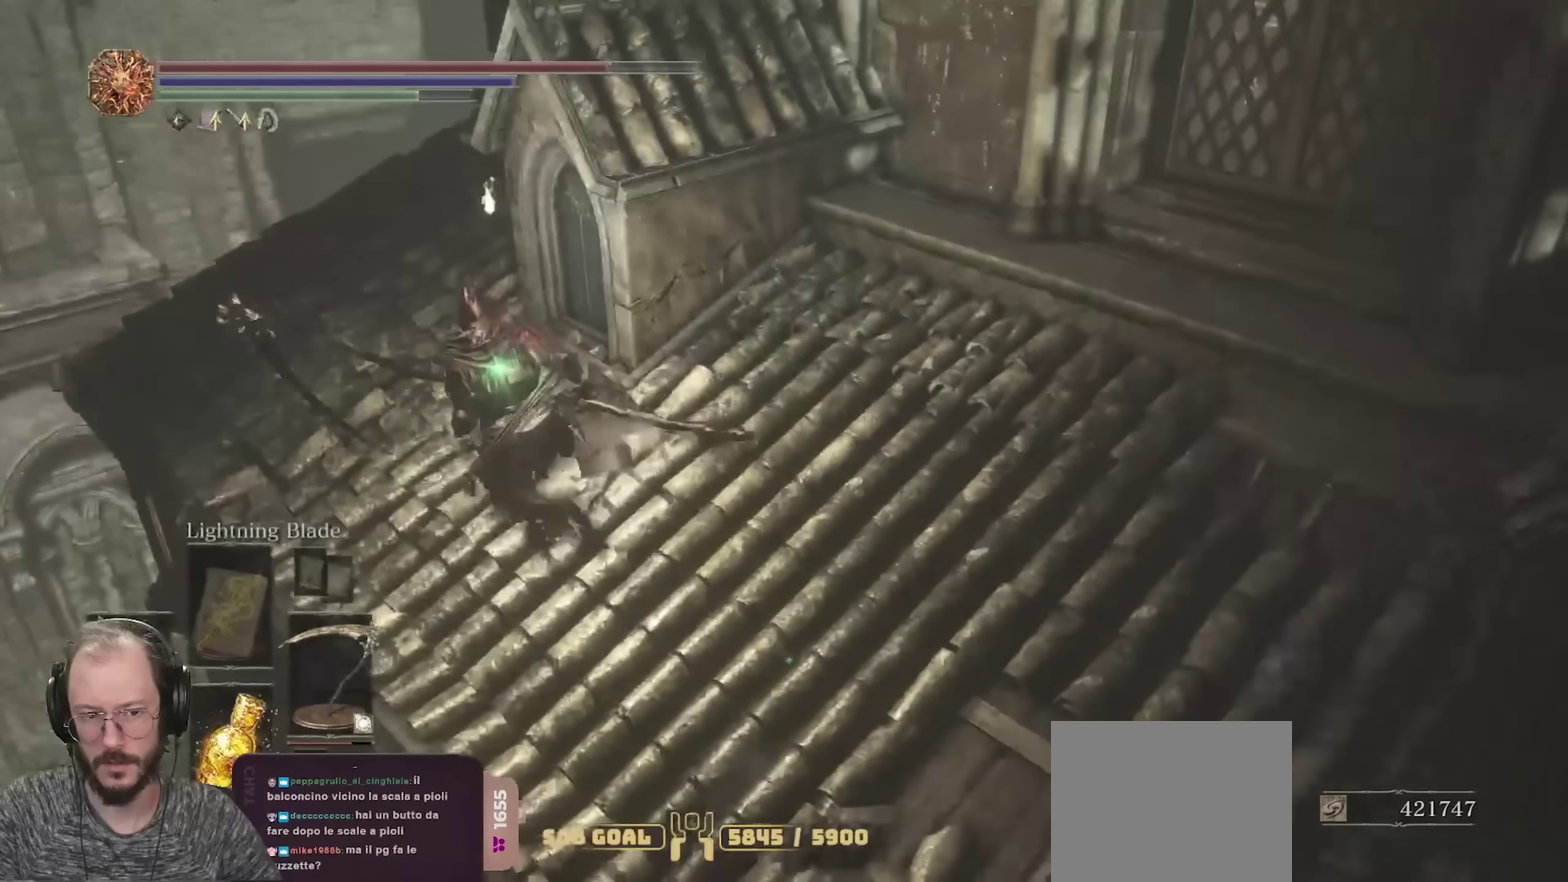
{"dt_ms": 350, "buttons": ["B"], "left_stick": "up-left", "right_stick": "down-right", "events": []}
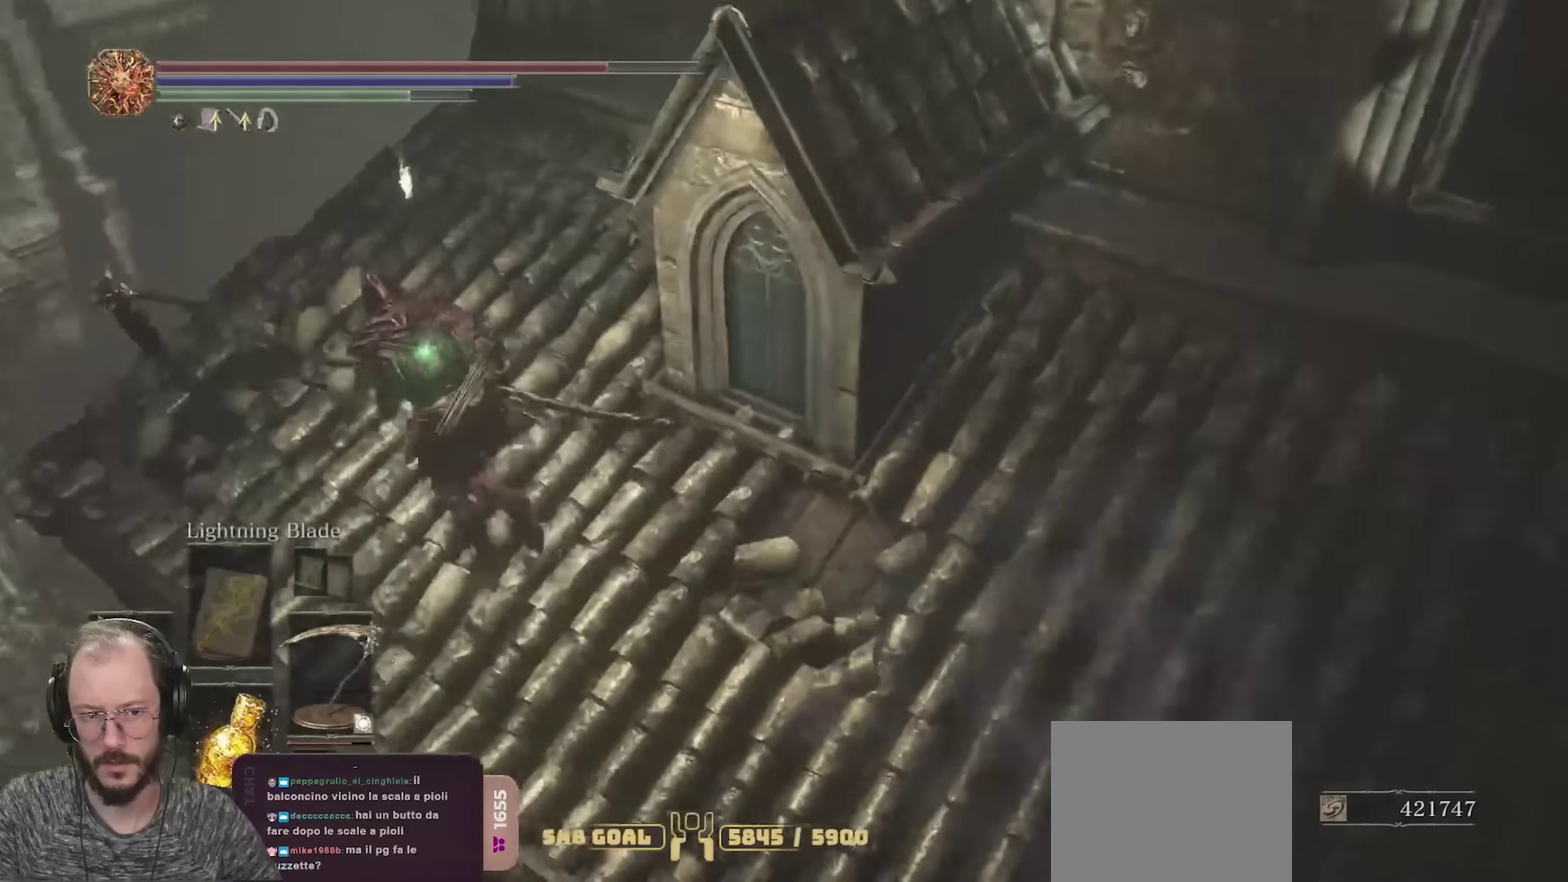
{"dt_ms": 800, "buttons": ["B"], "left_stick": "up-right", "right_stick": "right", "events": [[33, "left_stick", "up"], [167, "left_stick", "down-right"], [350, "left_stick", "right"], [417, "left_stick", "up-right"], [517, "right_stick", "center"], [733, "right_stick", "right"]]}
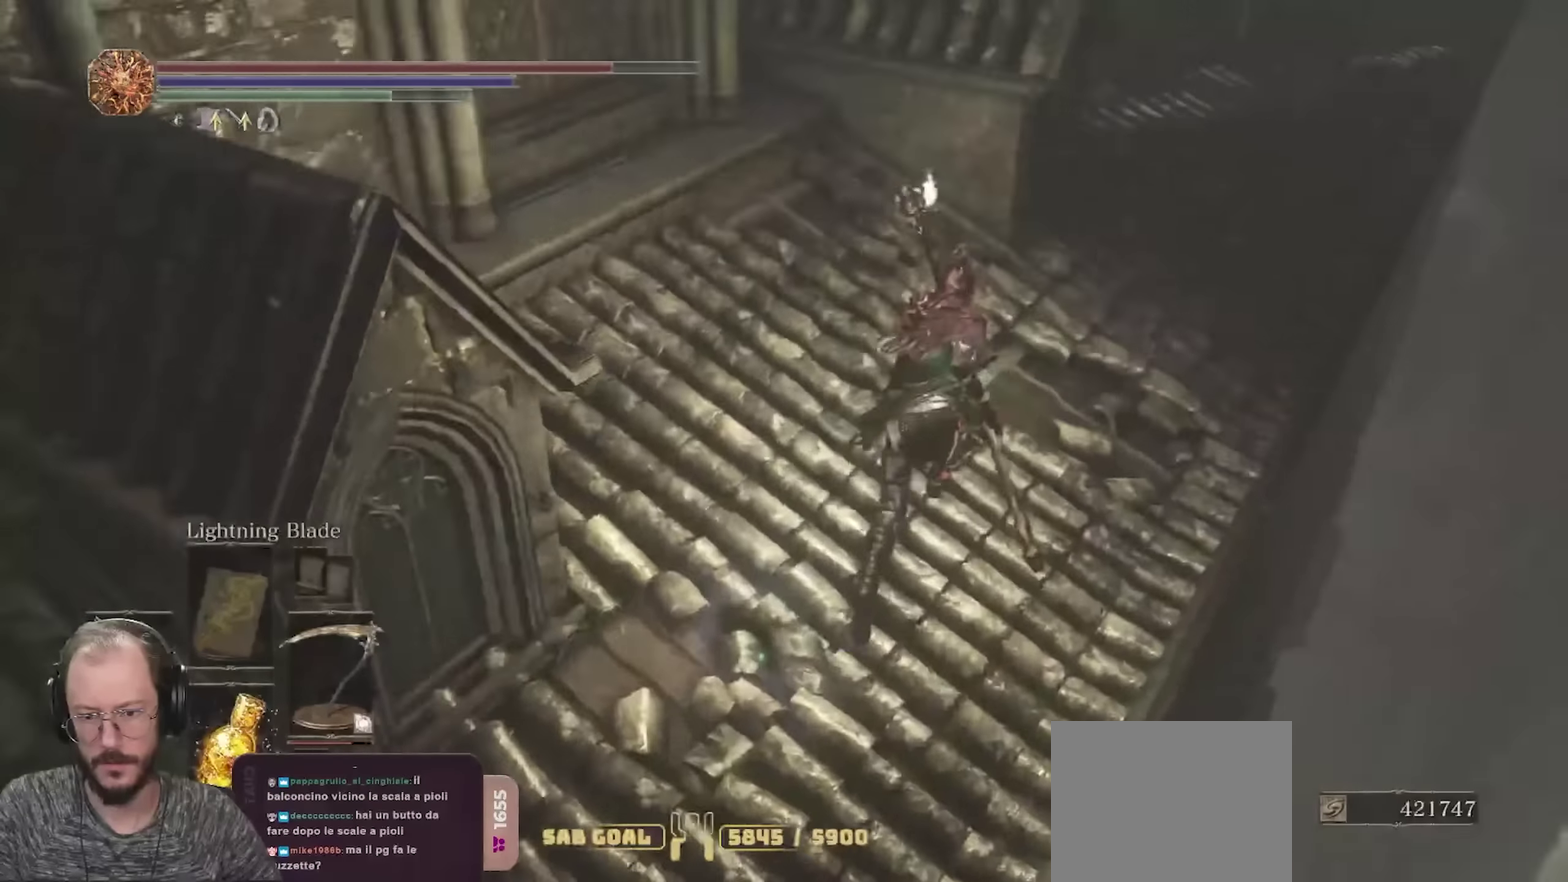
{"dt_ms": 350, "buttons": ["B"], "left_stick": "up-right", "right_stick": "center", "events": [[83, "right_stick", "center"]]}
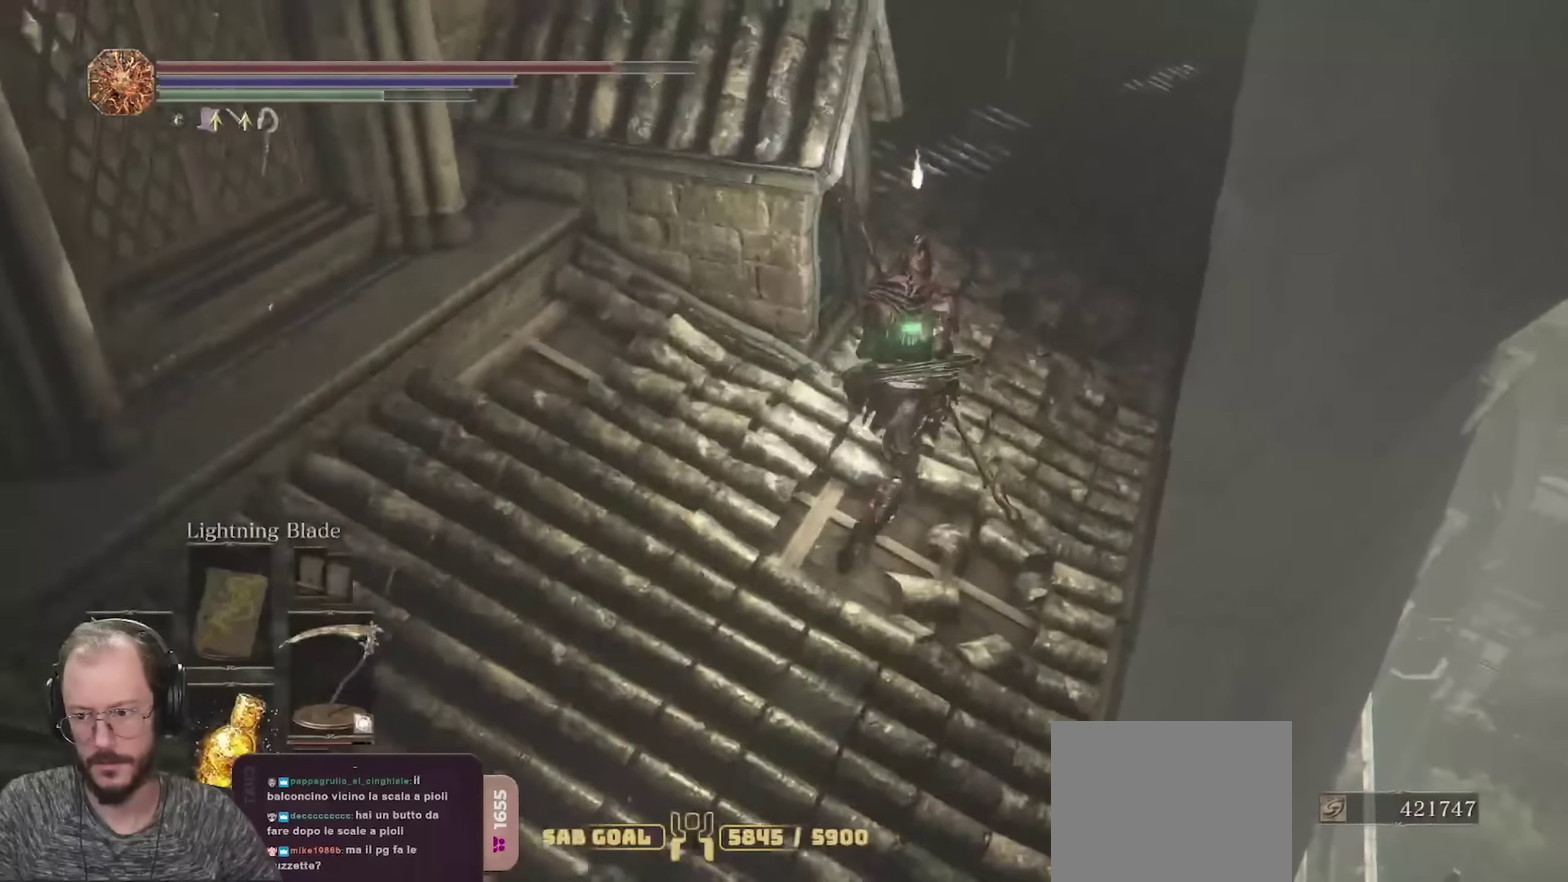
{"dt_ms": 350, "buttons": ["B"], "left_stick": "up", "right_stick": "center", "events": [[50, "left_stick", "up"]]}
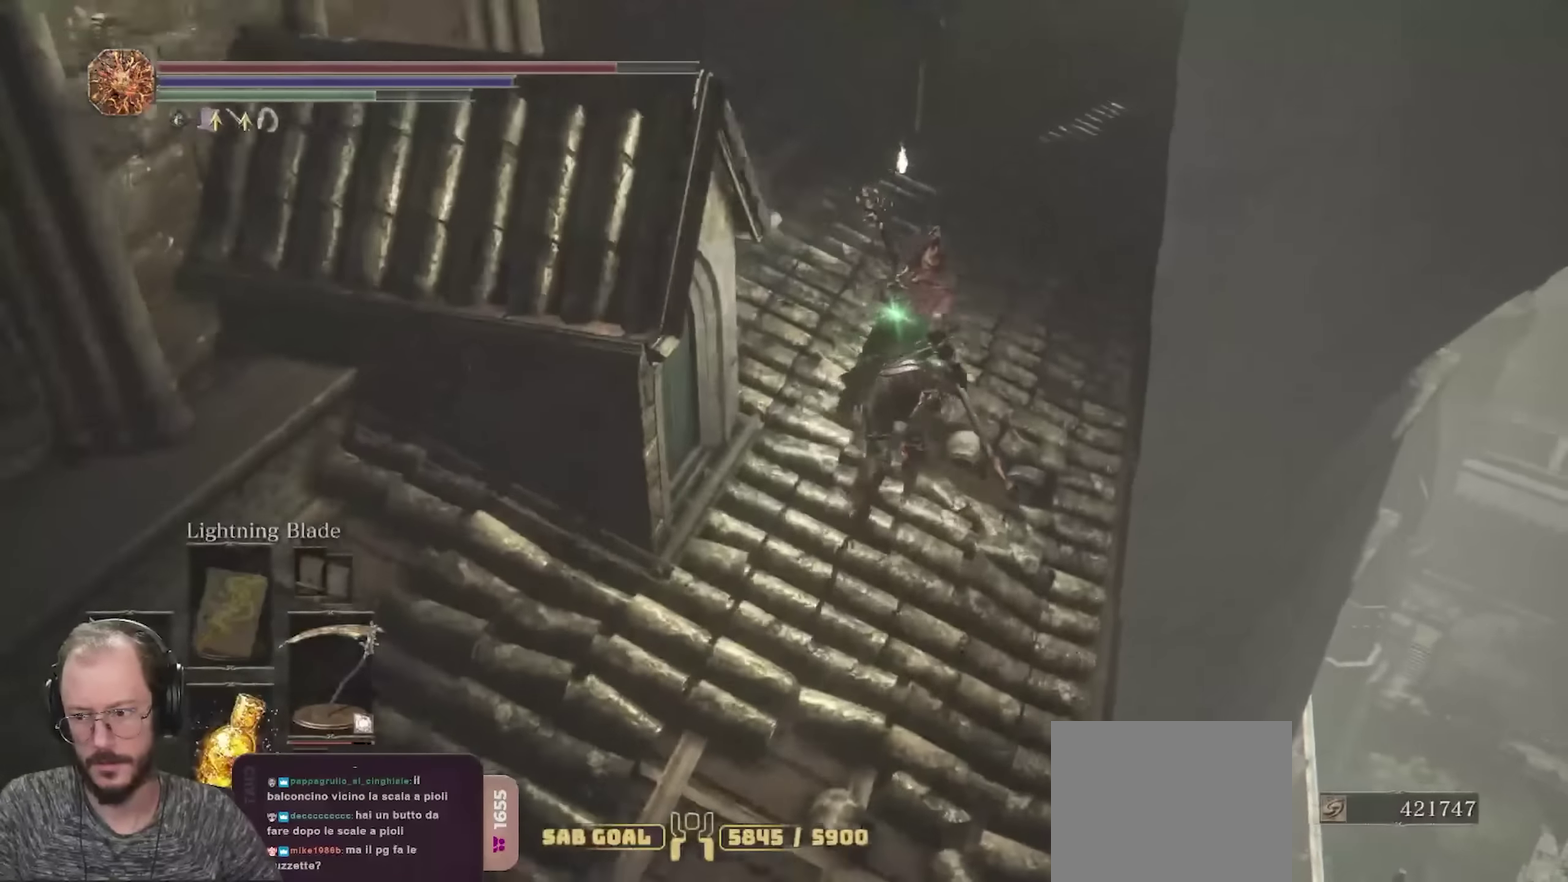
{"dt_ms": 700, "buttons": ["B"], "left_stick": "up", "right_stick": "left", "events": [[683, "right_stick", "left"]]}
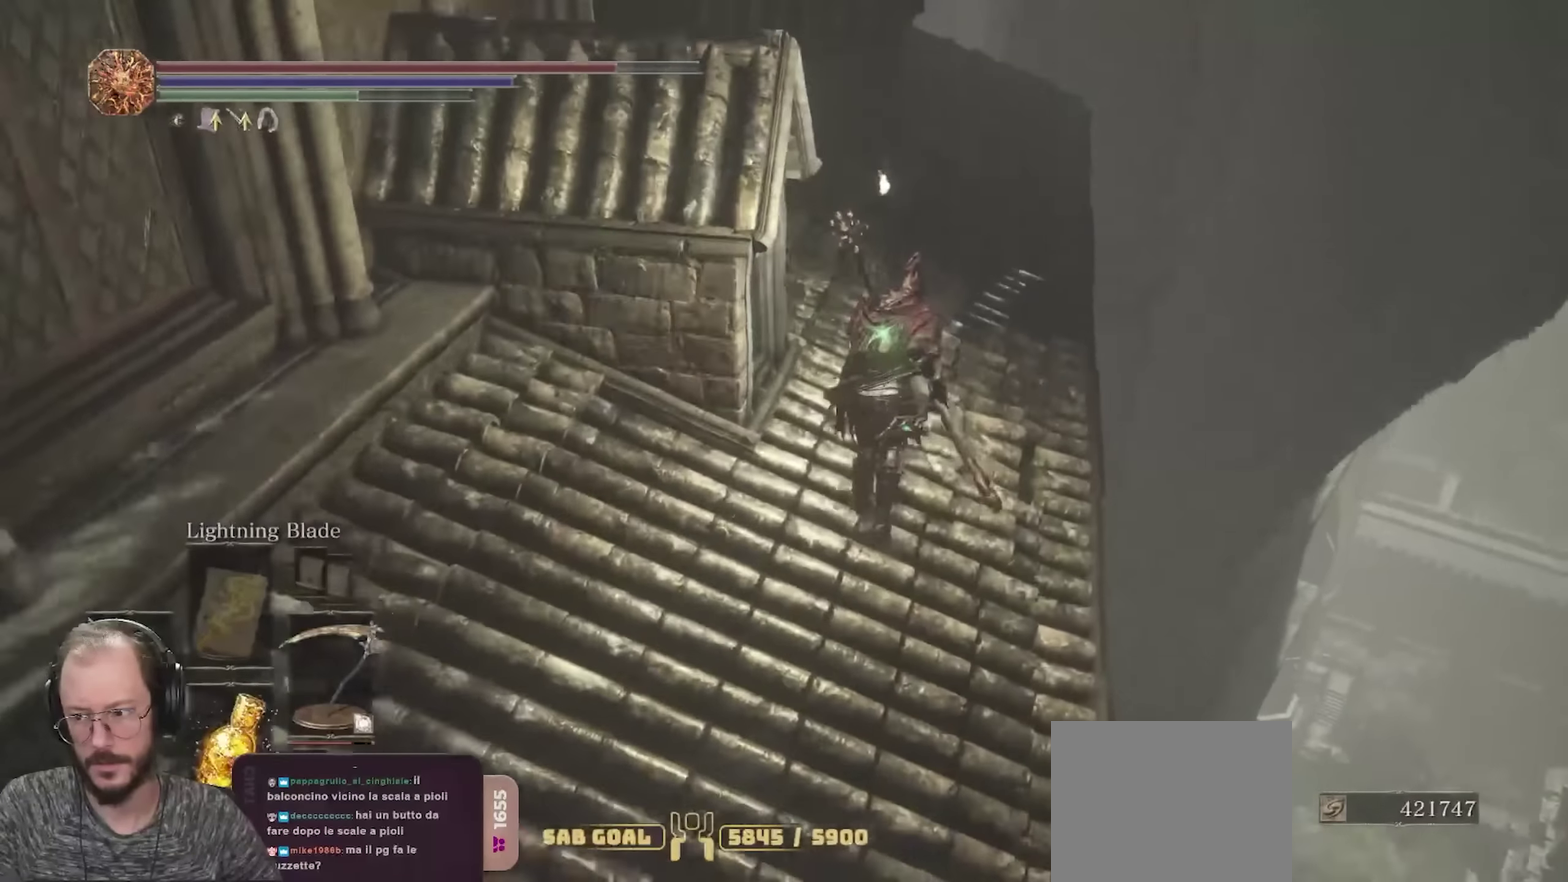
{"dt_ms": 700, "buttons": ["B"], "left_stick": "up", "right_stick": "down-left", "events": [[533, "right_stick", "down-left"]]}
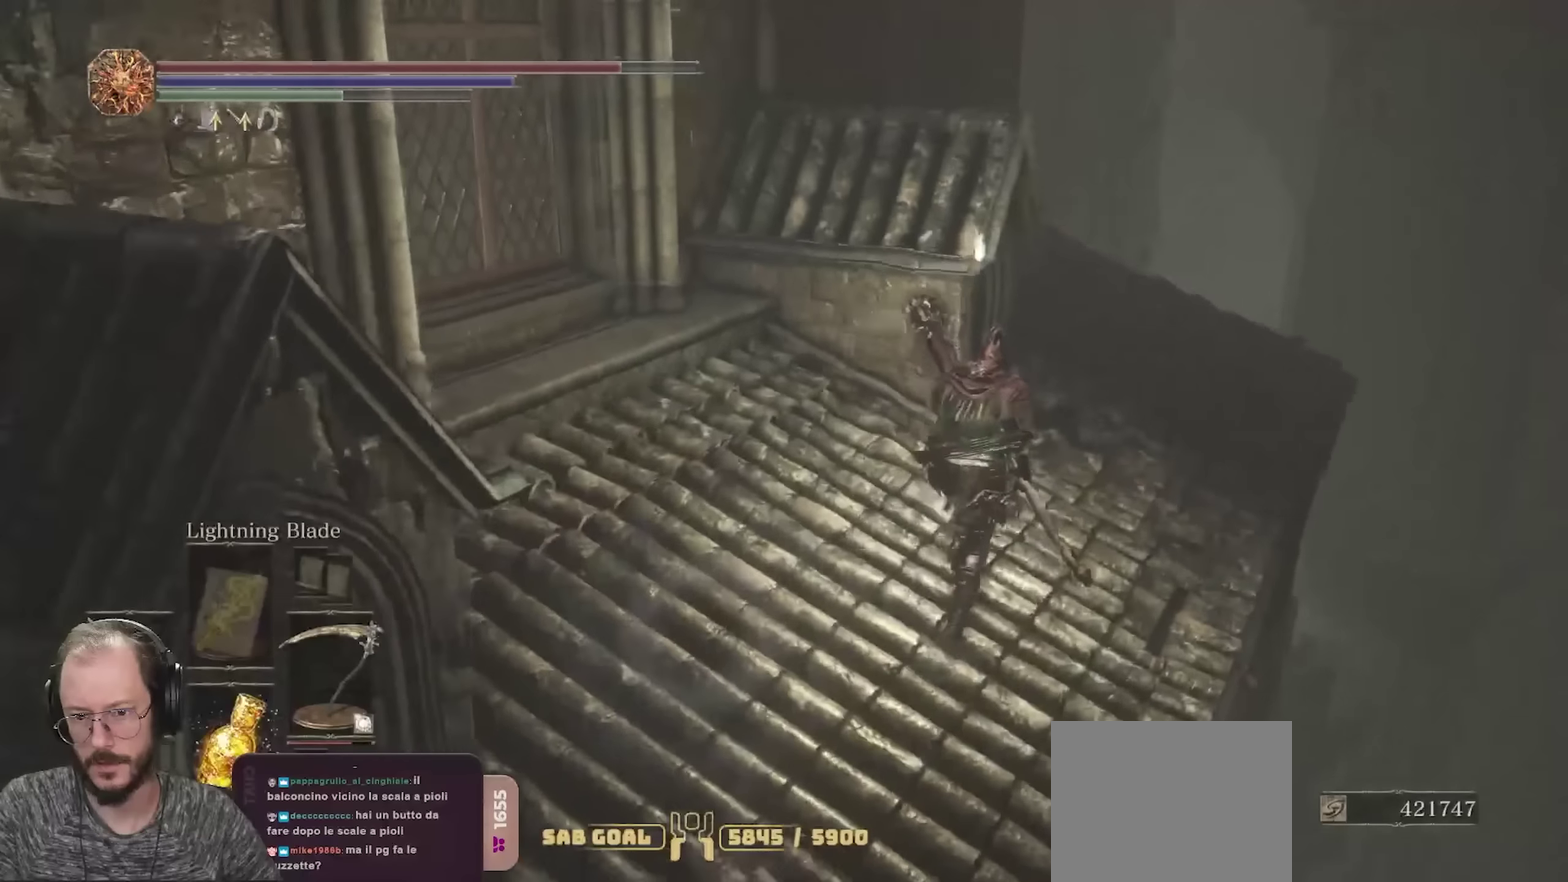
{"dt_ms": 250, "buttons": ["B"], "left_stick": "up-right", "right_stick": "down-left", "events": [[67, "left_stick", "up-right"]]}
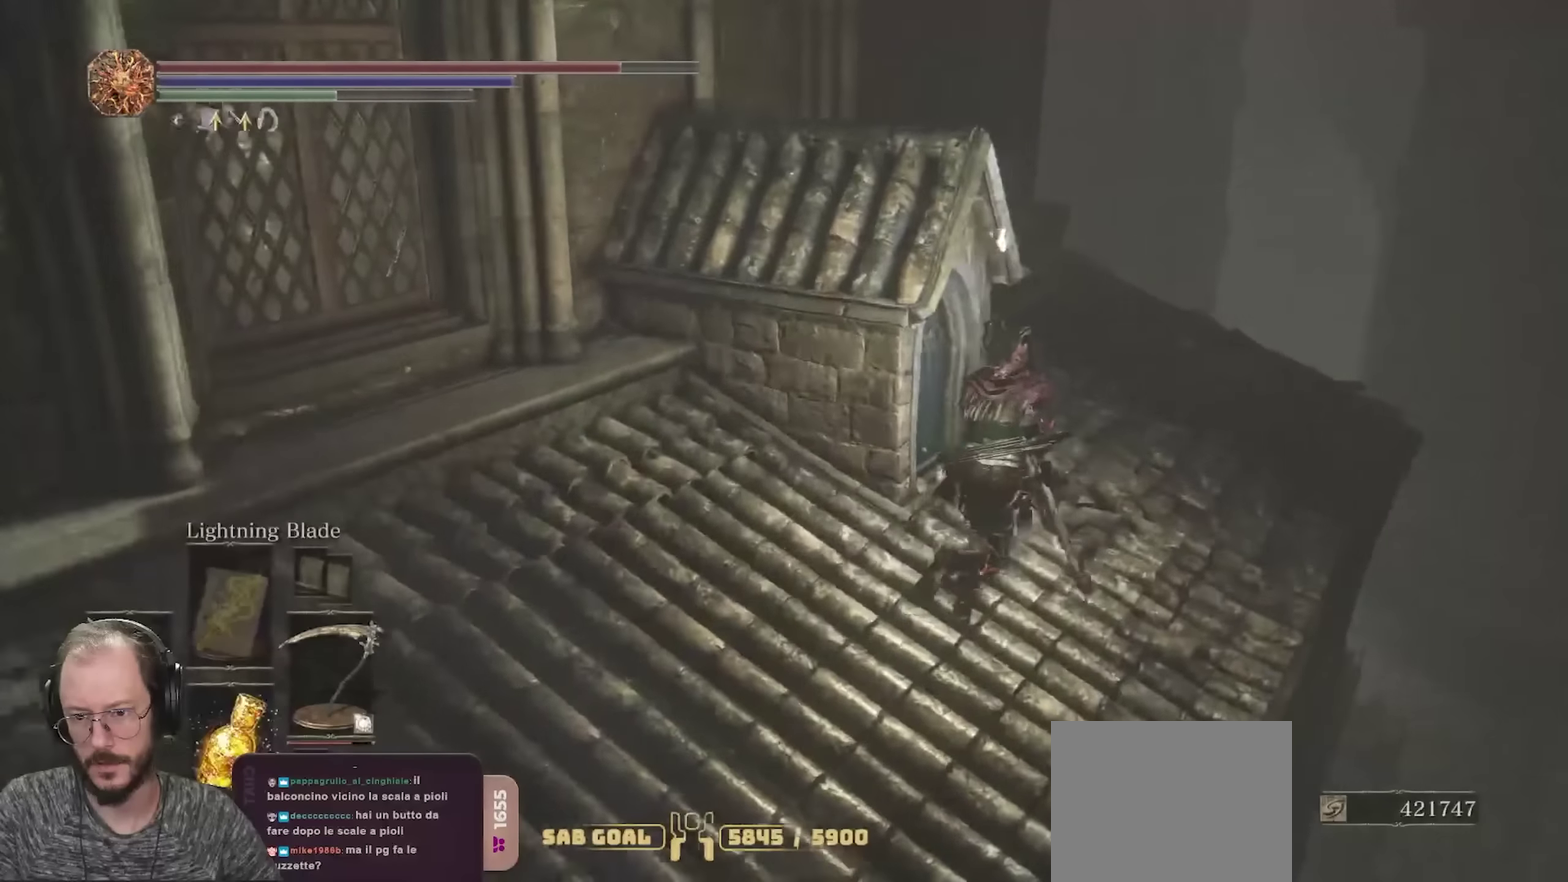
{"dt_ms": 550, "buttons": [], "left_stick": "up-right", "right_stick": "center", "events": [[517, "right_stick", "center"], [550, "B", "up"]]}
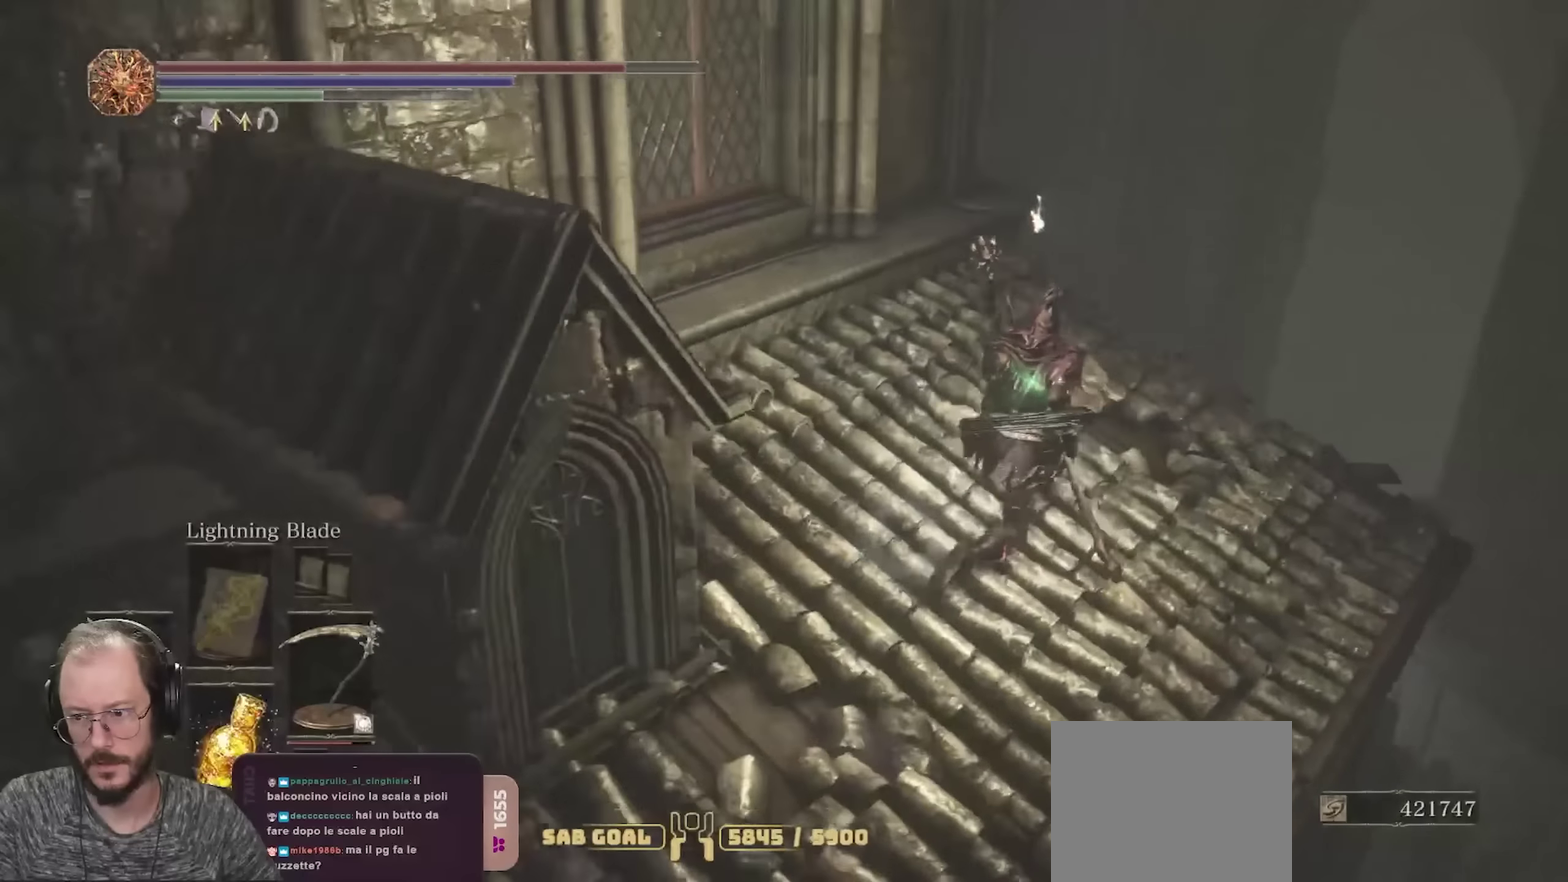
{"dt_ms": 700, "buttons": [], "left_stick": "center", "right_stick": "down"}
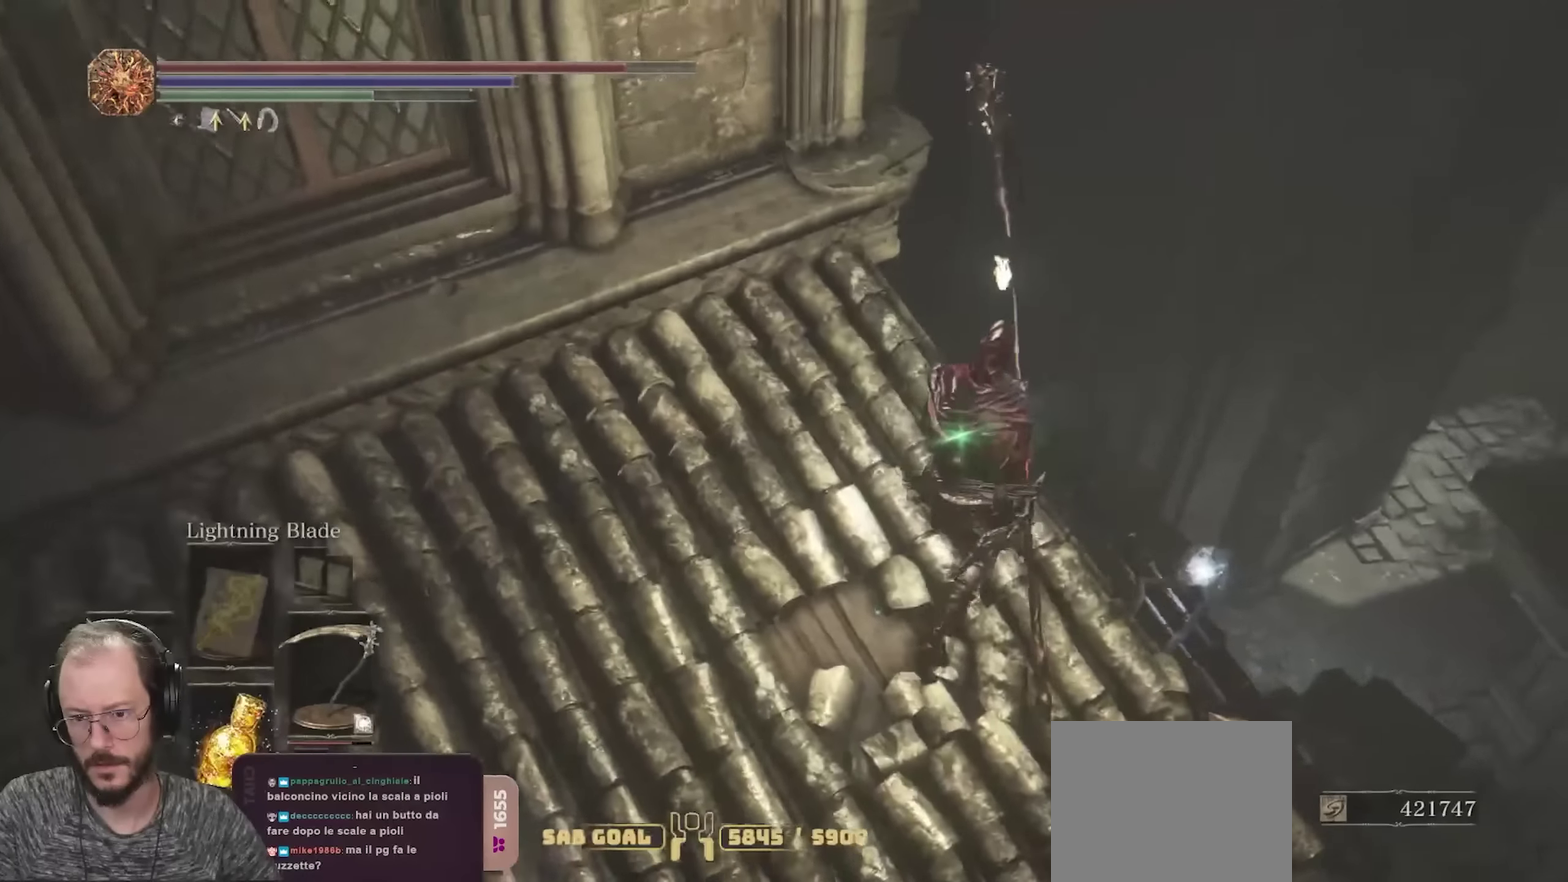
{"dt_ms": 250, "buttons": [], "left_stick": "center", "right_stick": "center"}
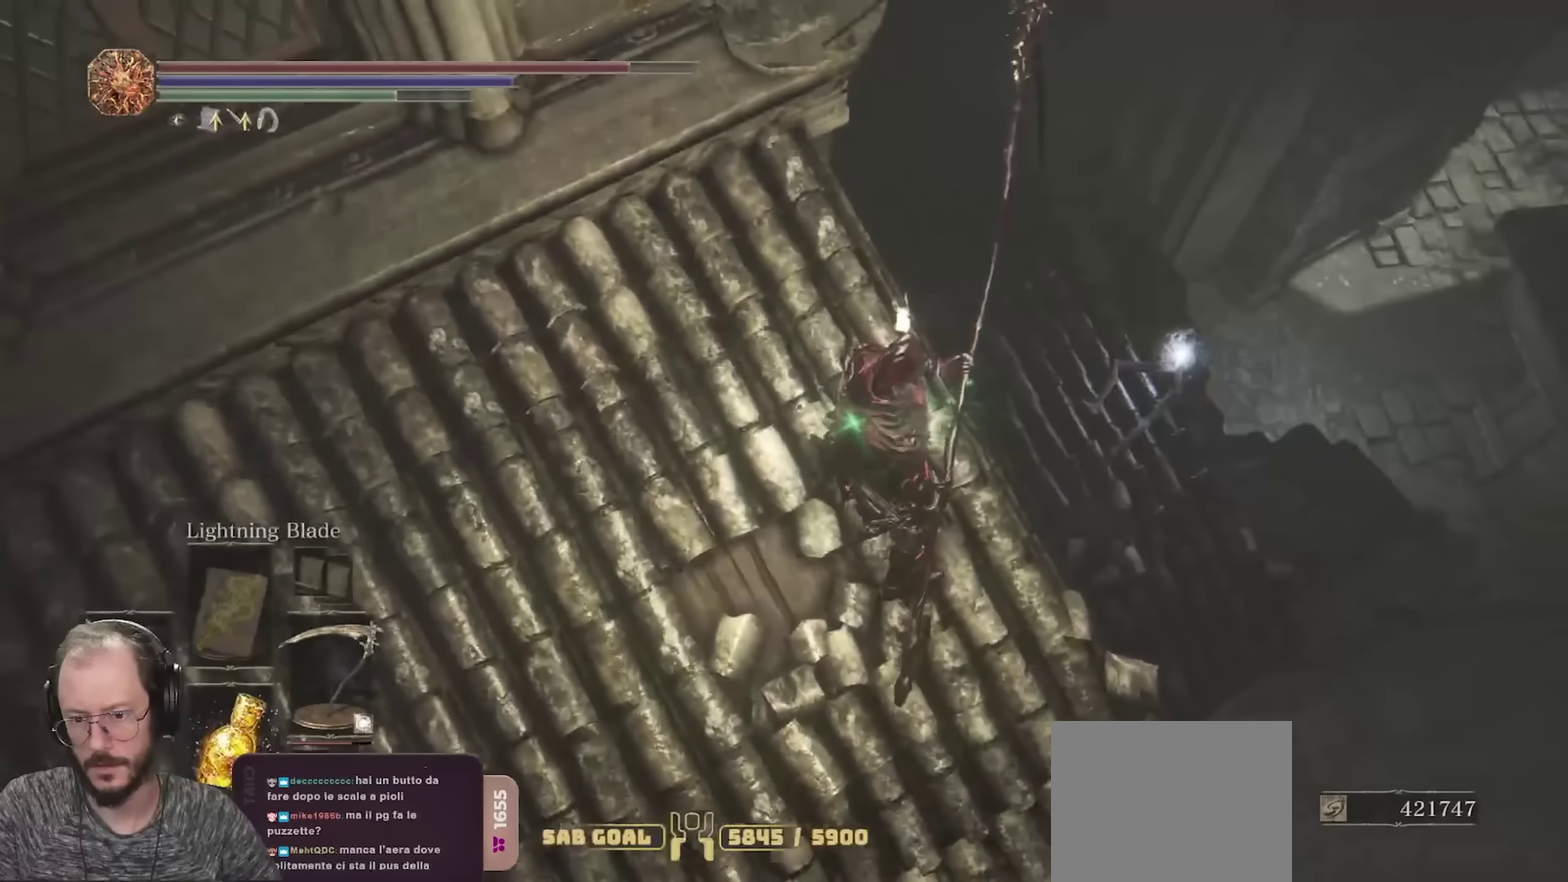
{"dt_ms": 450, "buttons": [], "left_stick": "up-right", "right_stick": "center", "events": [[83, "left_stick", "up-right"]]}
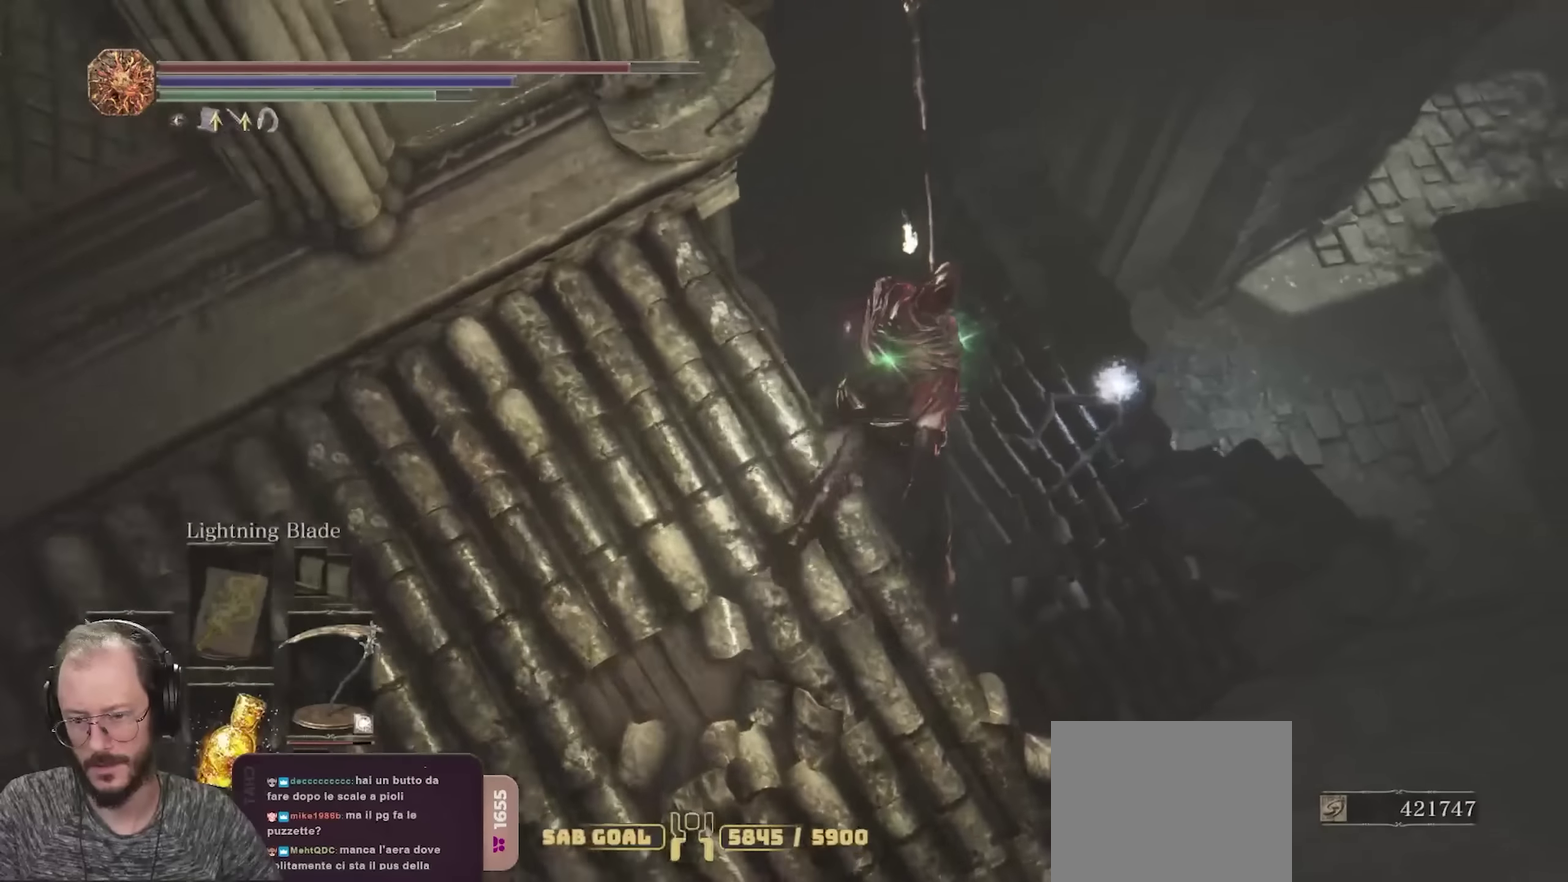
{"dt_ms": 550, "buttons": [], "left_stick": "up-right", "right_stick": "down-left", "events": [[467, "right_stick", "down-left"]]}
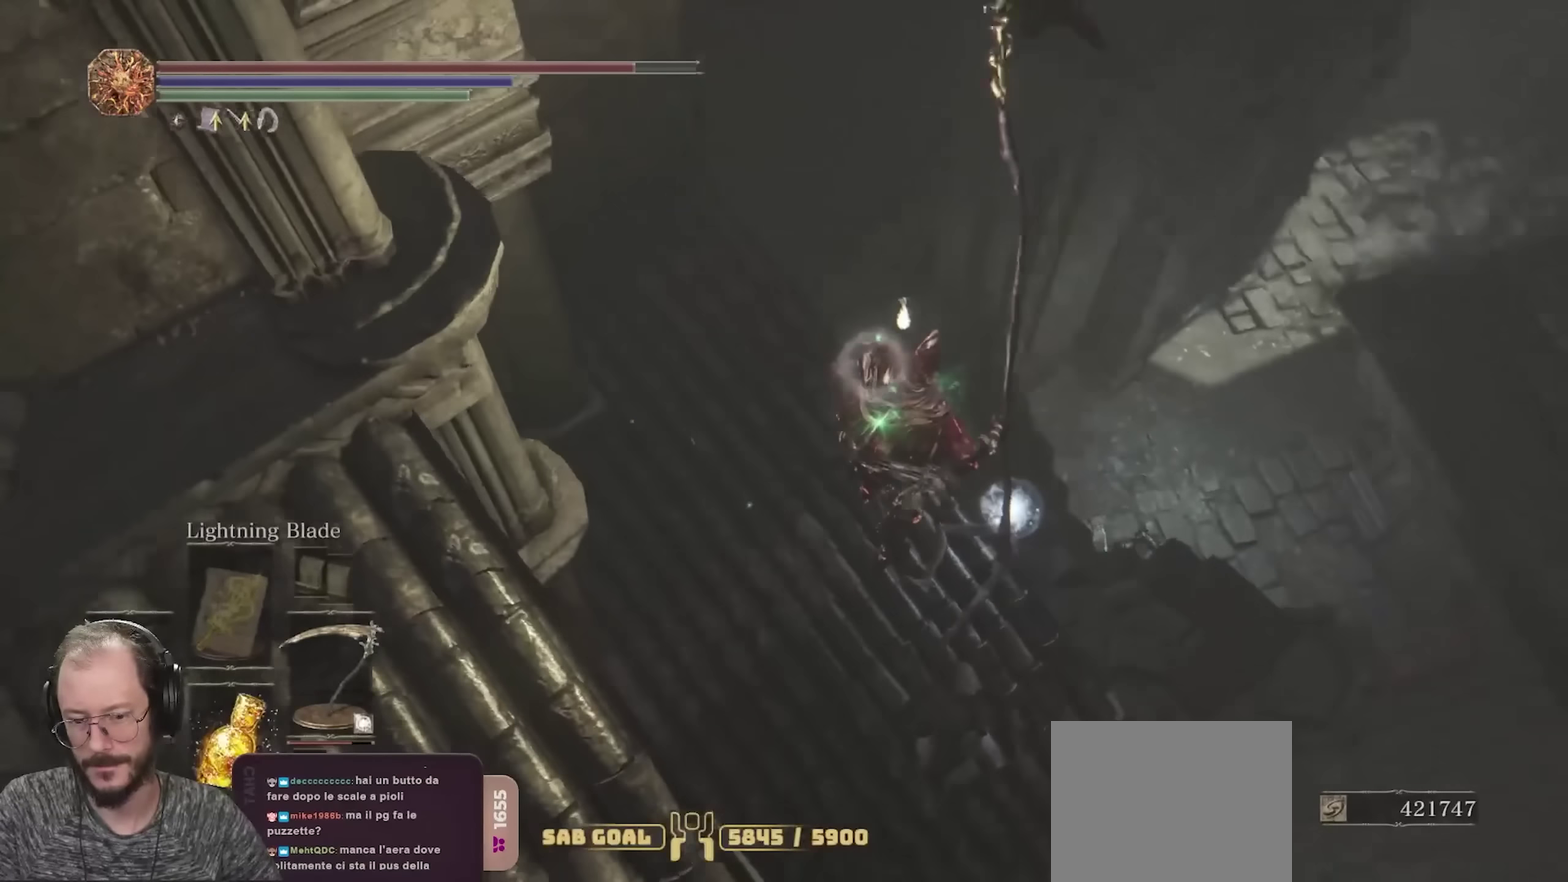
{"dt_ms": 650, "buttons": [], "left_stick": "center", "right_stick": "up", "events": [[117, "right_stick", "center"], [583, "left_stick", "center"], [650, "right_stick", "up"]]}
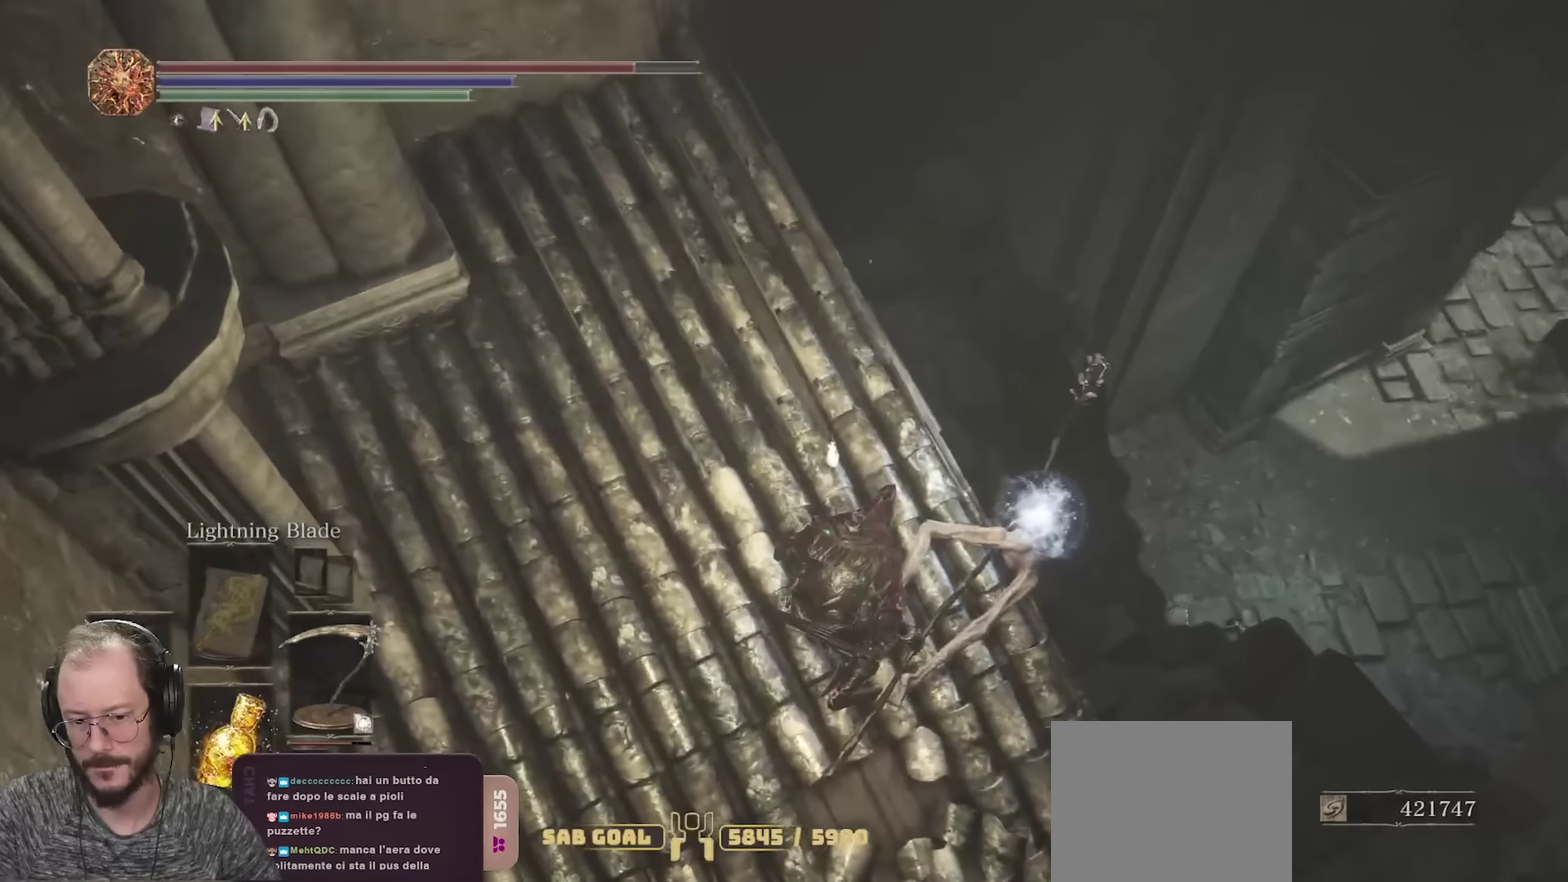
{"dt_ms": 350, "buttons": [], "left_stick": "up-right", "right_stick": "center", "events": [[167, "right_stick", "center"], [217, "left_stick", "right"], [283, "left_stick", "up-right"]]}
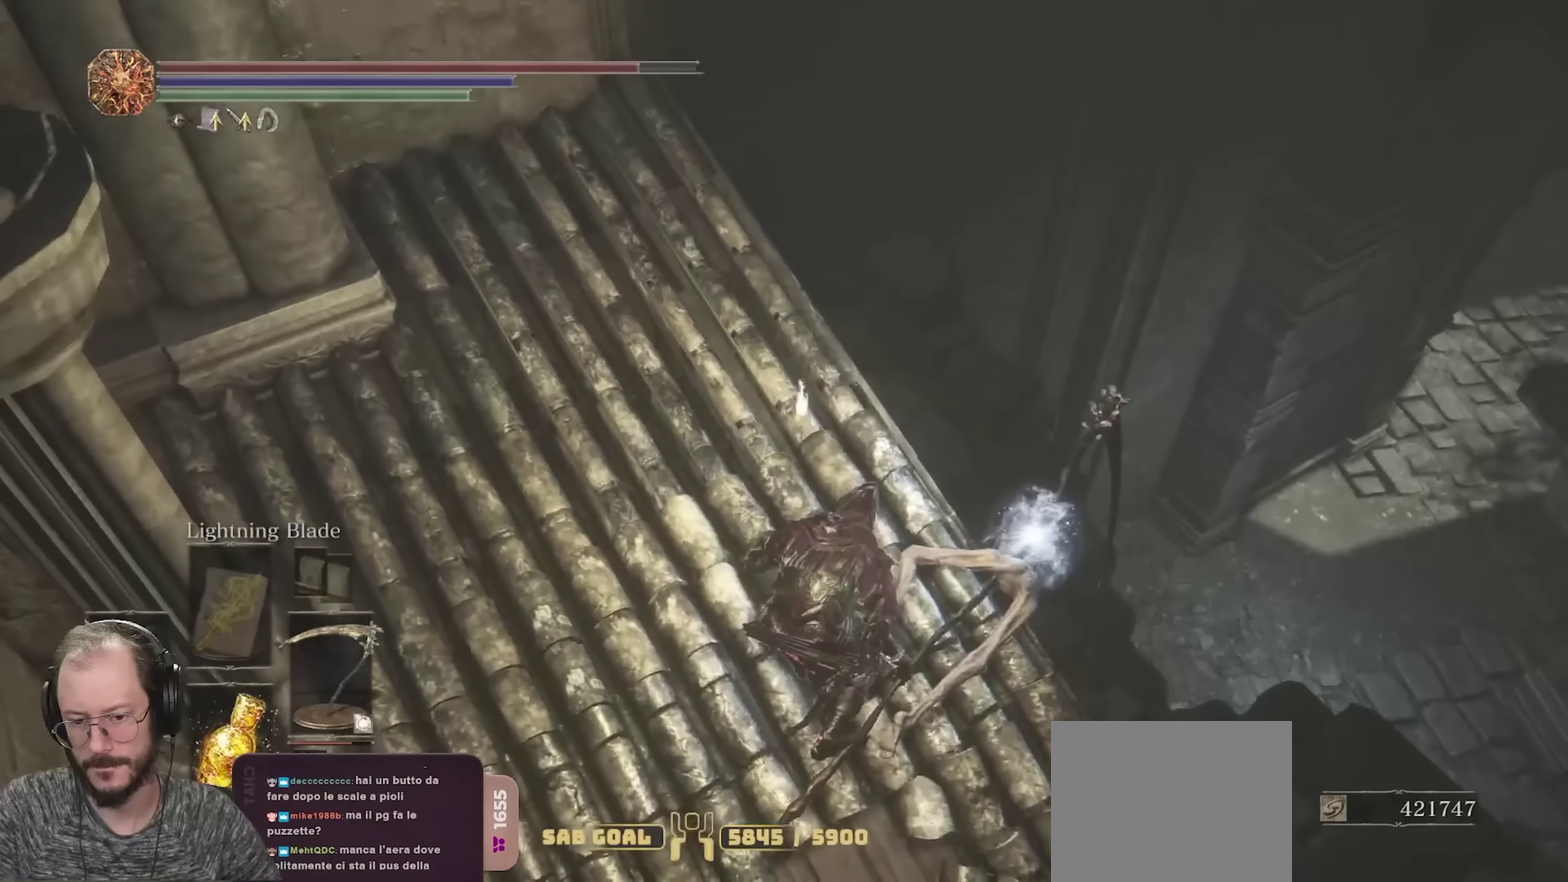
{"dt_ms": 350, "buttons": [], "left_stick": "up-right", "right_stick": "center", "events": [[100, "A", "down"], [167, "A", "up"]]}
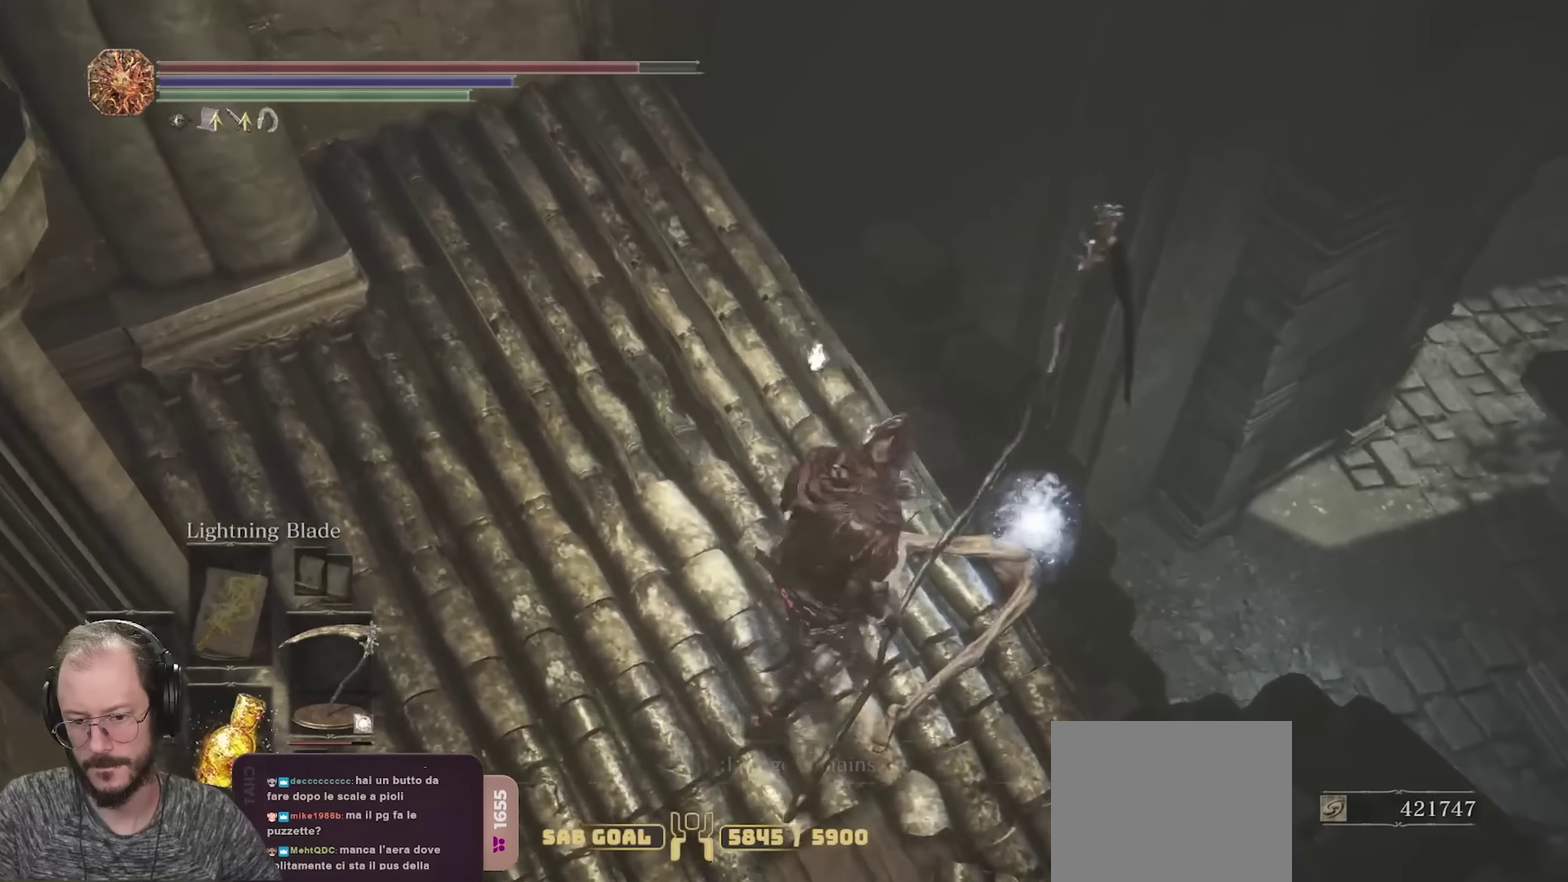
{"dt_ms": 900, "buttons": [], "left_stick": "center", "right_stick": "center", "events": [[50, "A", "down"], [150, "A", "up"], [167, "left_stick", "center"], [583, "right_stick", "left"], [817, "right_stick", "center"]]}